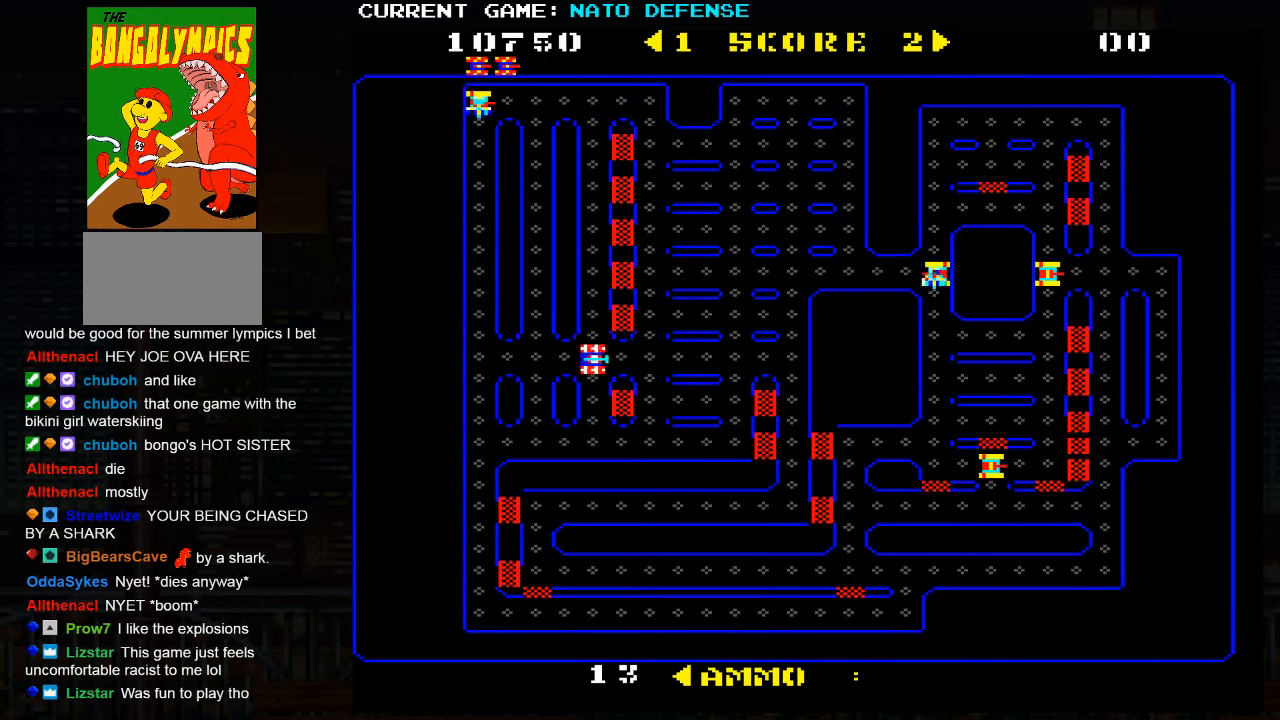
Gameplay with a controller (arcade stick); each line is a JSON object with the inputs held at the frame after it. "events" lists button and stick changes between this image and that frame as [ms after this image, input, new state], when the widget could be followed in between. Not read: L3 R3.
{"buttons": [], "left_stick": "down", "events": [[33, "left_stick", "left"], [400, "left_stick", "down"]]}
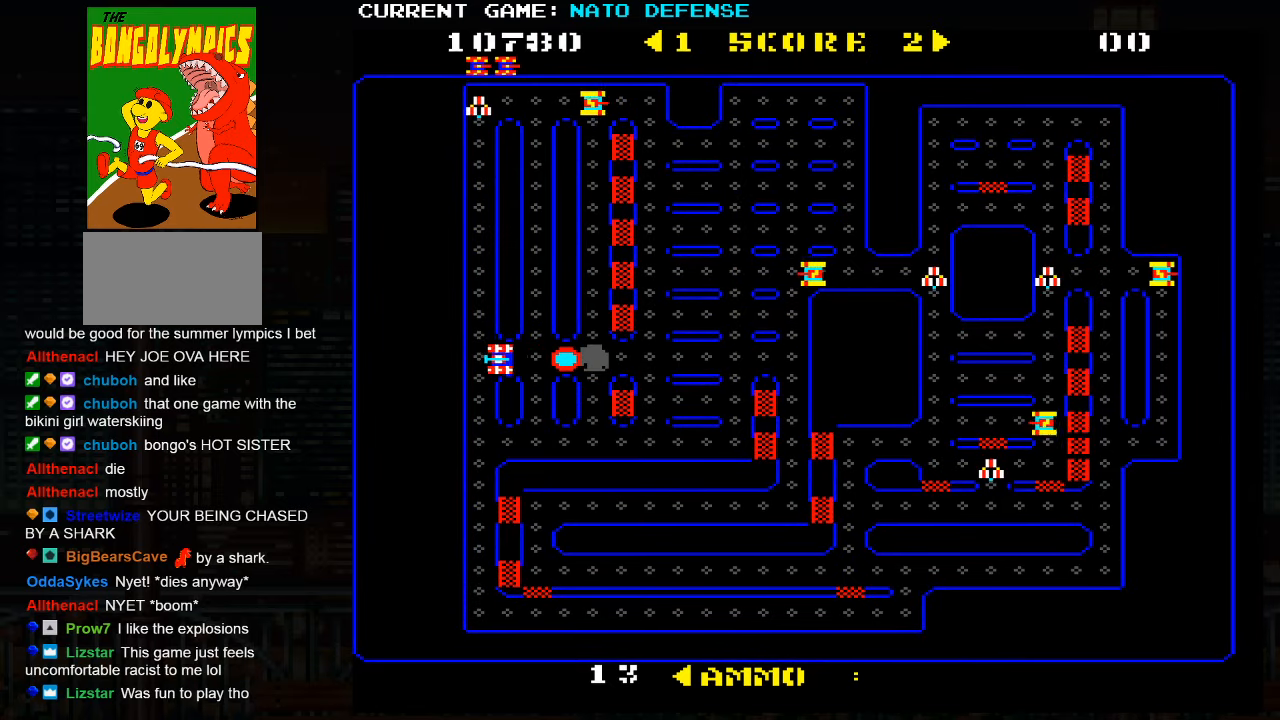
{"buttons": [], "left_stick": "right", "events": [[333, "left_stick", "right"]]}
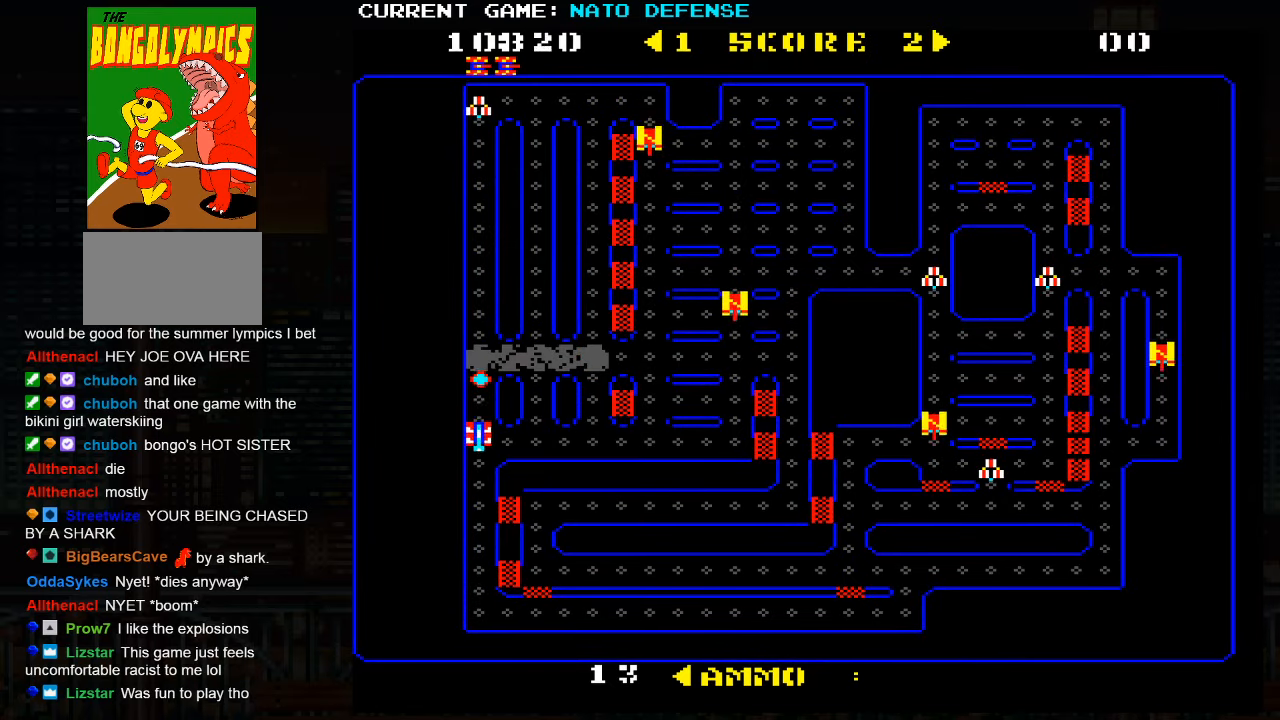
{"buttons": [], "left_stick": "up", "events": [[150, "left_stick", "up"]]}
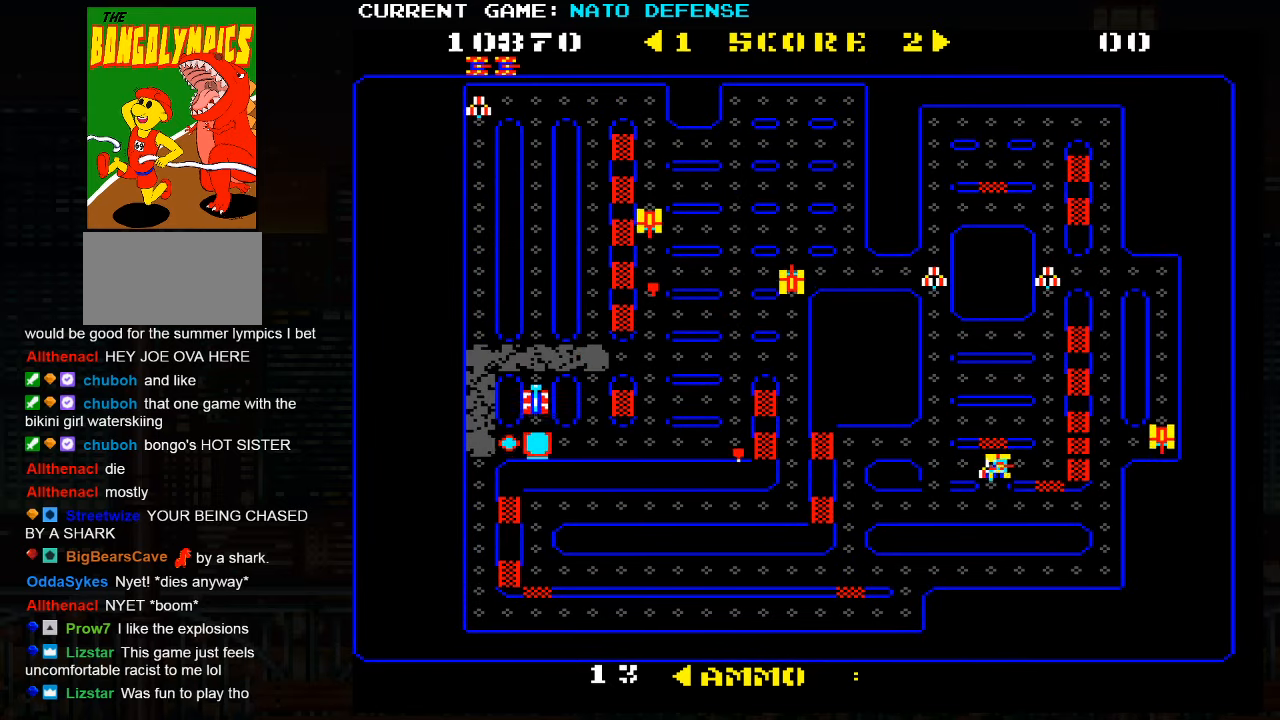
{"buttons": [], "left_stick": "up", "events": []}
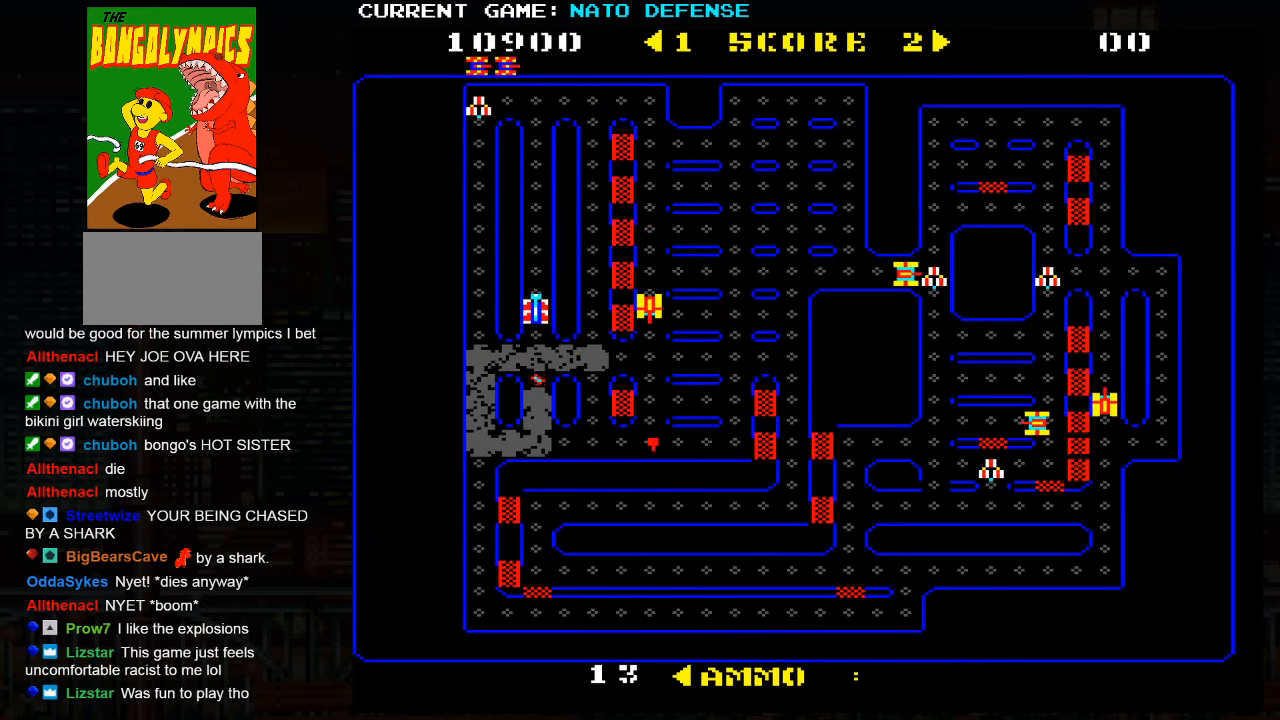
{"buttons": [], "left_stick": "up", "events": []}
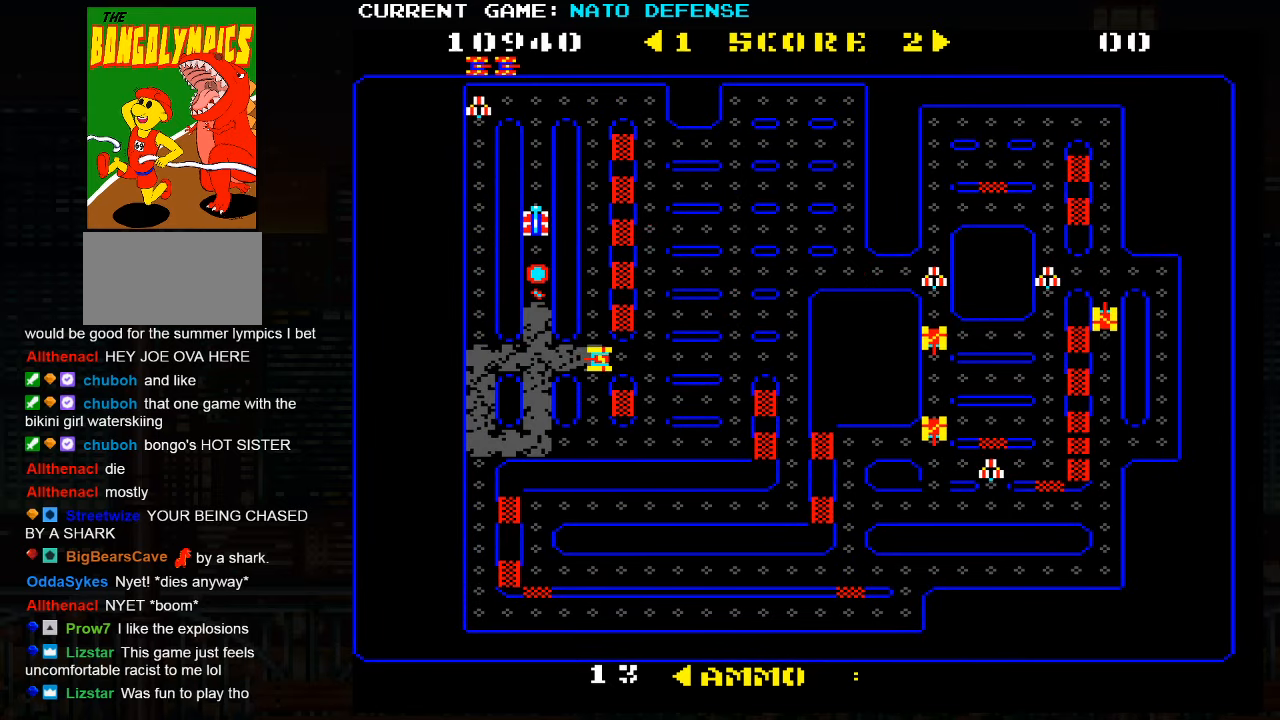
{"buttons": [], "left_stick": "center", "events": [[500, "left_stick", "center"]]}
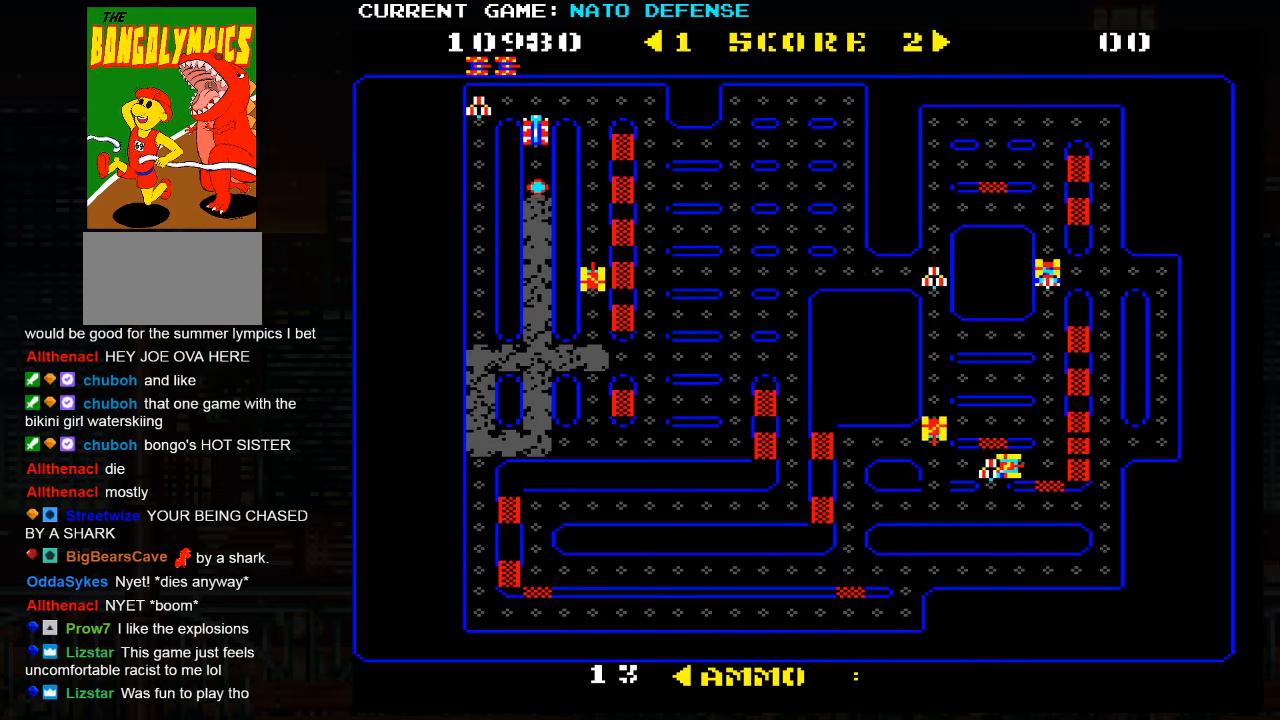
{"buttons": [], "left_stick": "down", "events": [[50, "left_stick", "down"]]}
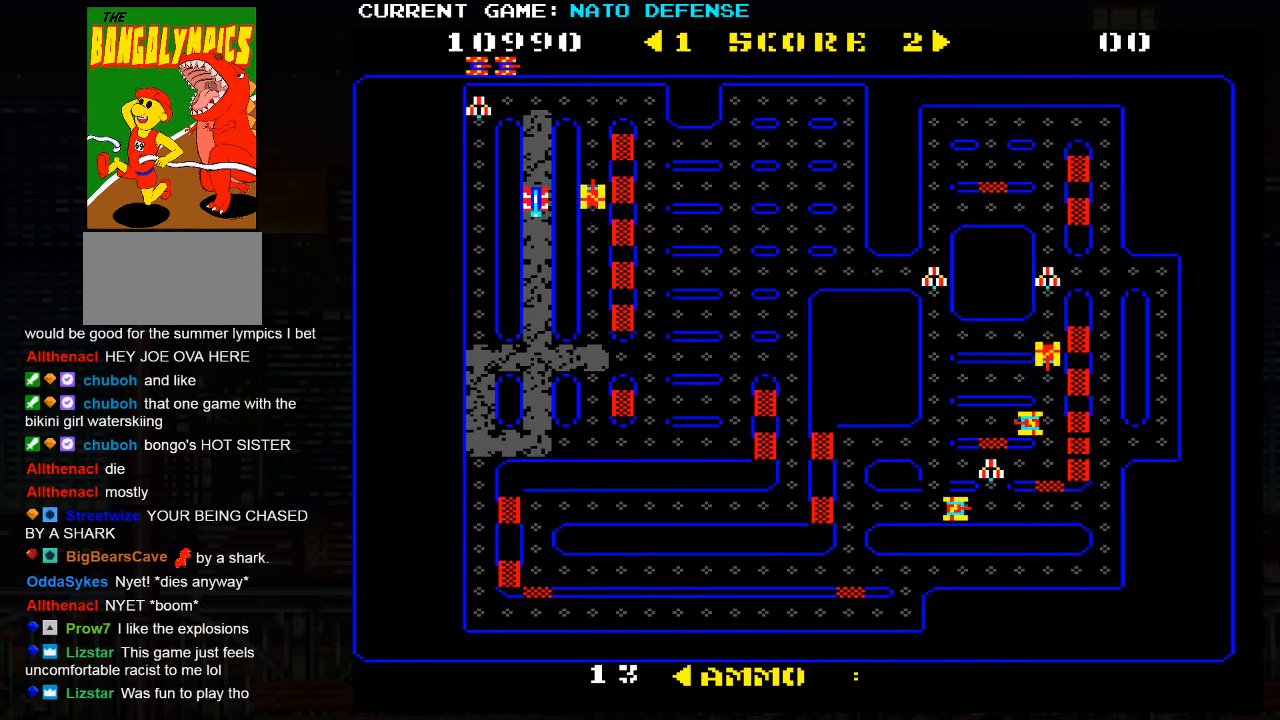
{"buttons": [], "left_stick": "down", "events": []}
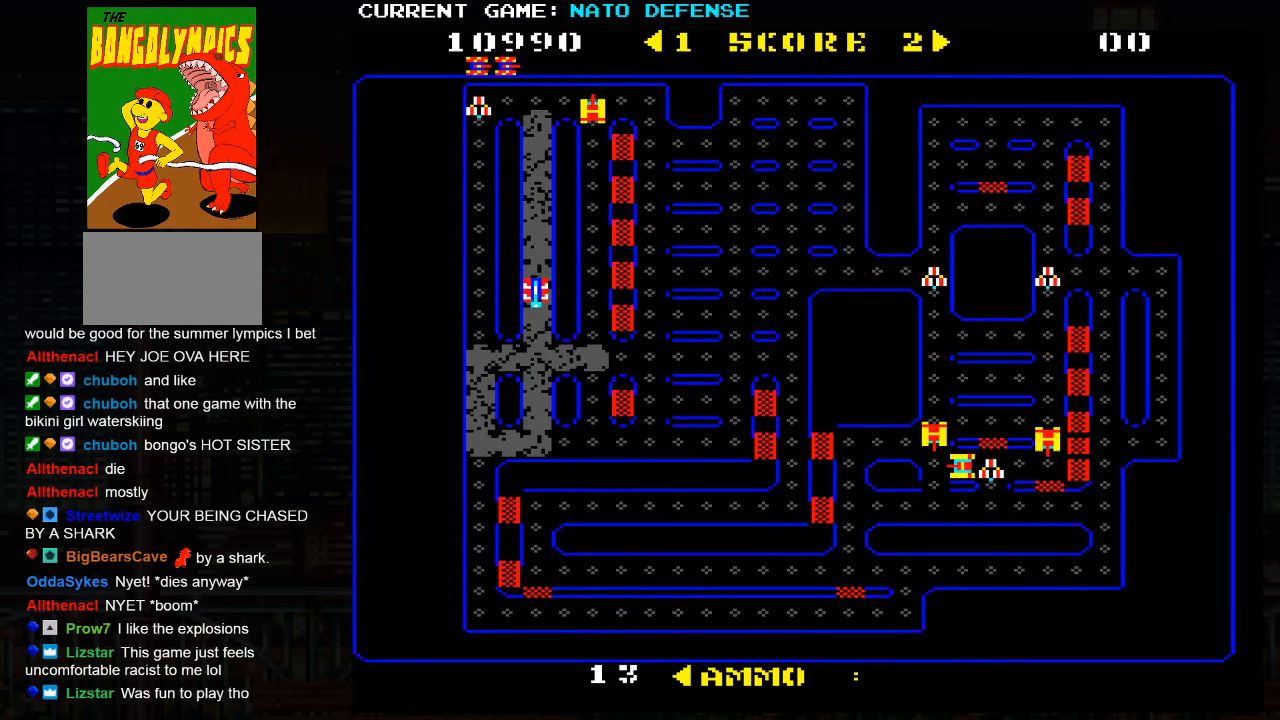
{"buttons": [], "left_stick": "right", "events": [[133, "left_stick", "right"]]}
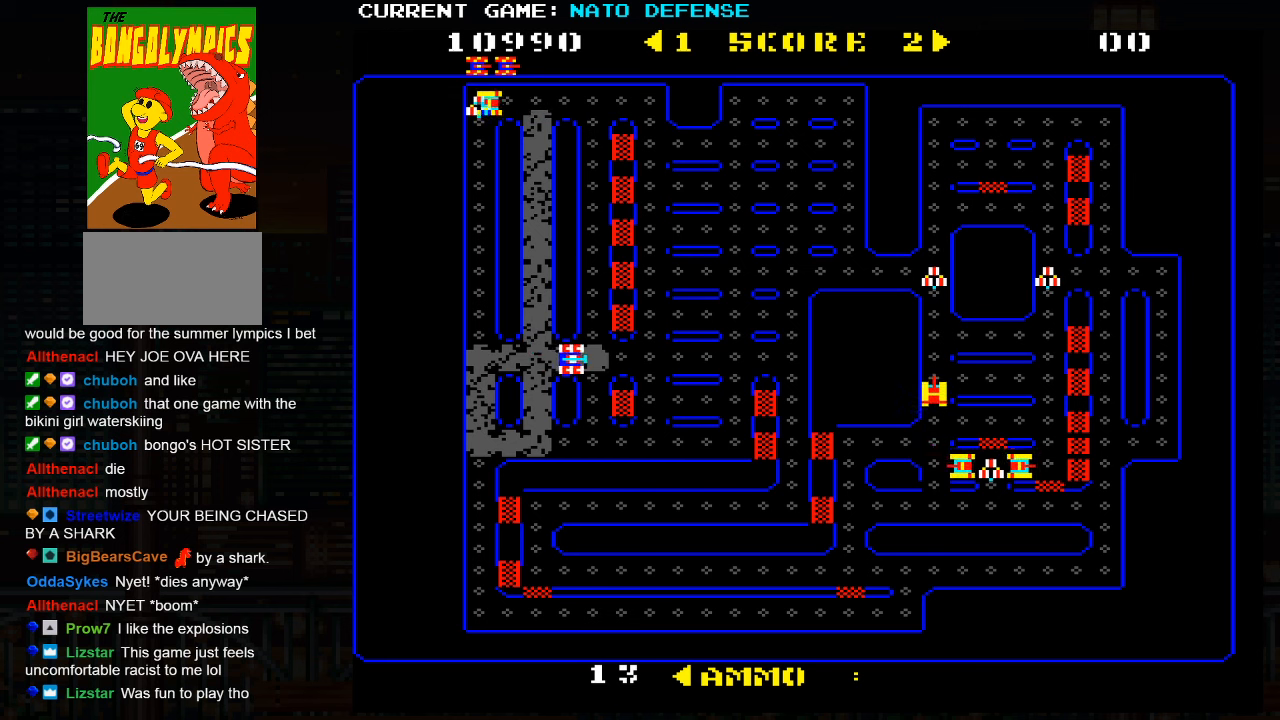
{"buttons": [], "left_stick": "left", "events": [[17, "left_stick", "down"], [434, "left_stick", "left"]]}
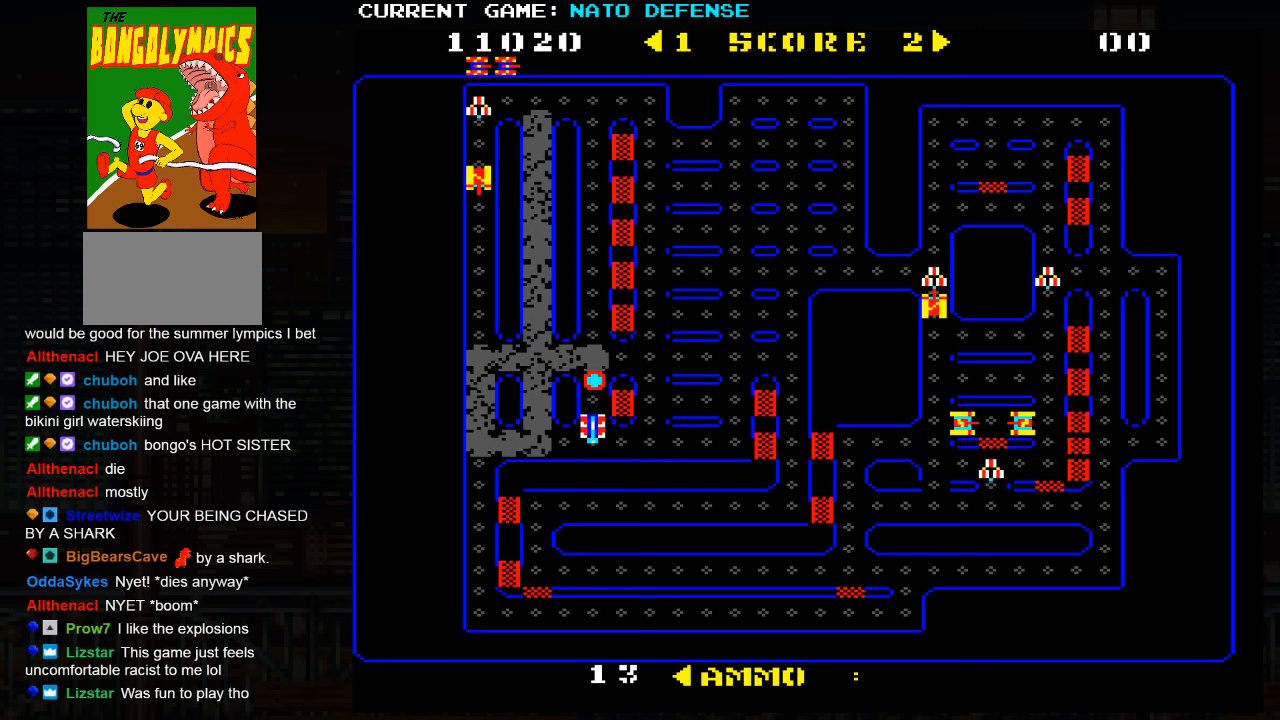
{"buttons": [], "left_stick": "up", "events": [[184, "left_stick", "right"], [484, "left_stick", "up"]]}
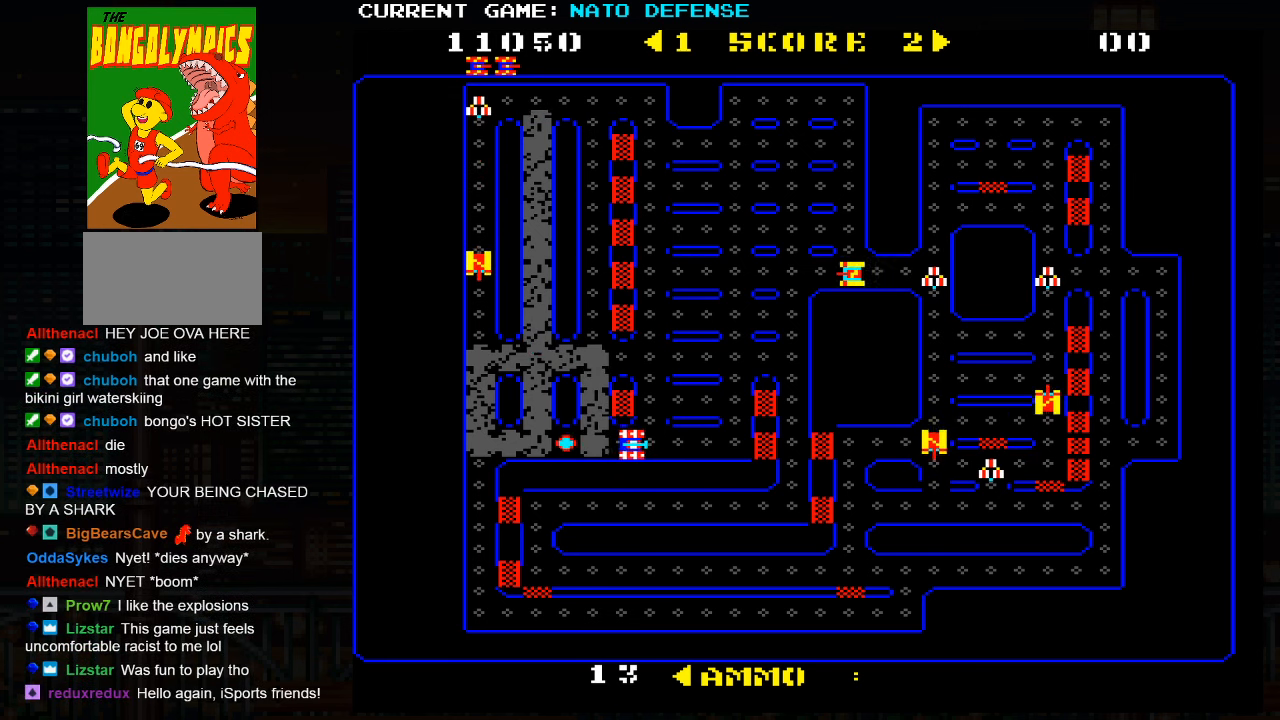
{"buttons": [], "left_stick": "left", "events": [[434, "left_stick", "left"]]}
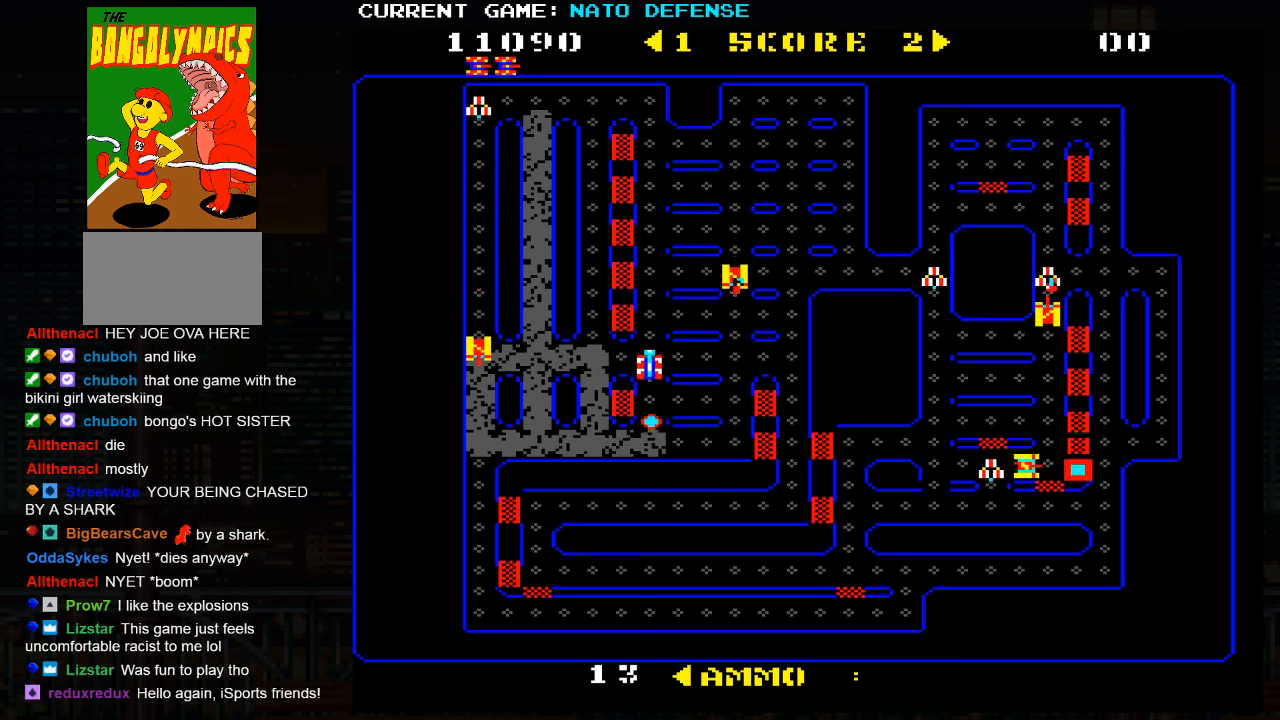
{"buttons": [], "left_stick": "up", "events": [[150, "left_stick", "up"]]}
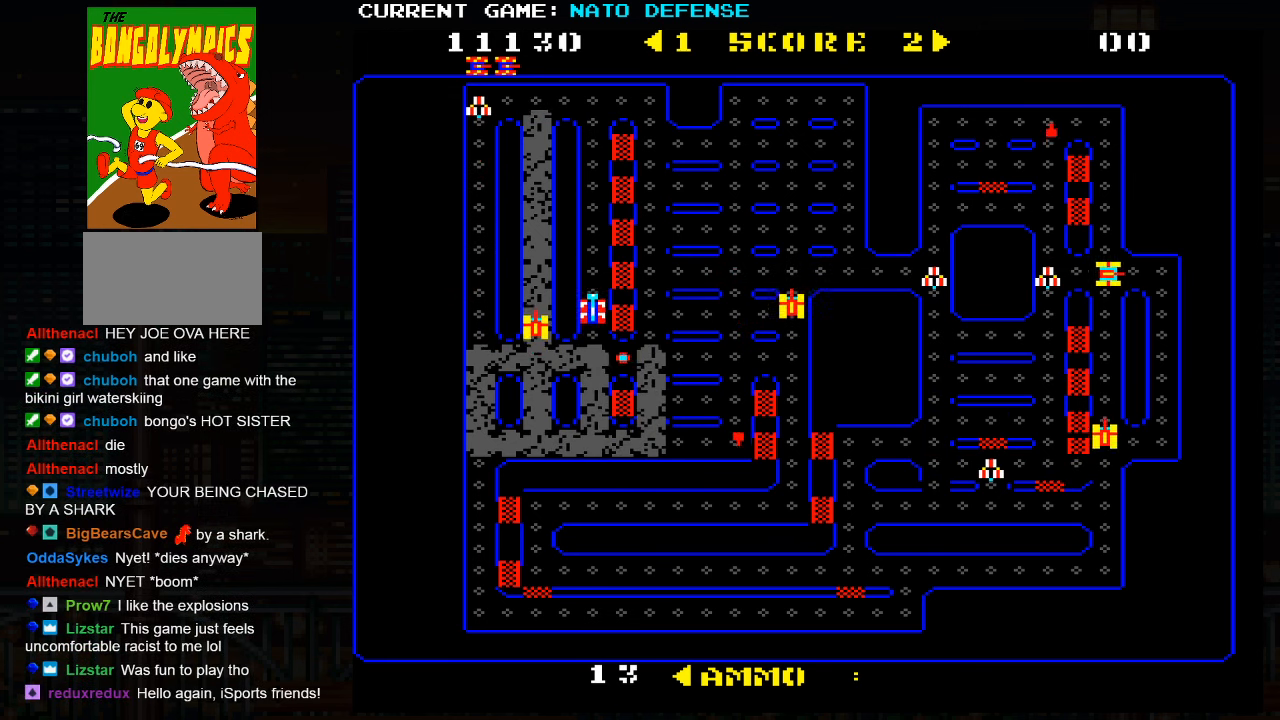
{"buttons": [], "left_stick": "down", "events": [[367, "left_stick", "center"], [417, "left_stick", "down"]]}
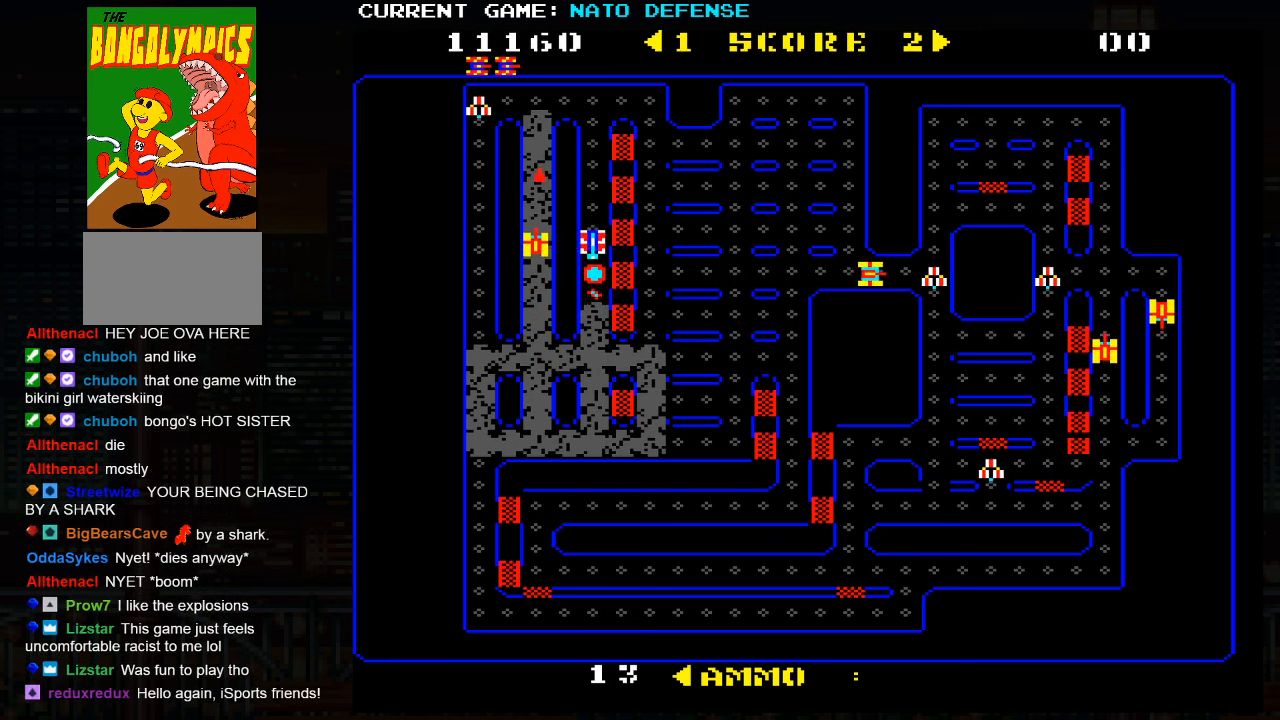
{"buttons": [], "left_stick": "up", "events": [[134, "left_stick", "center"], [184, "left_stick", "up"]]}
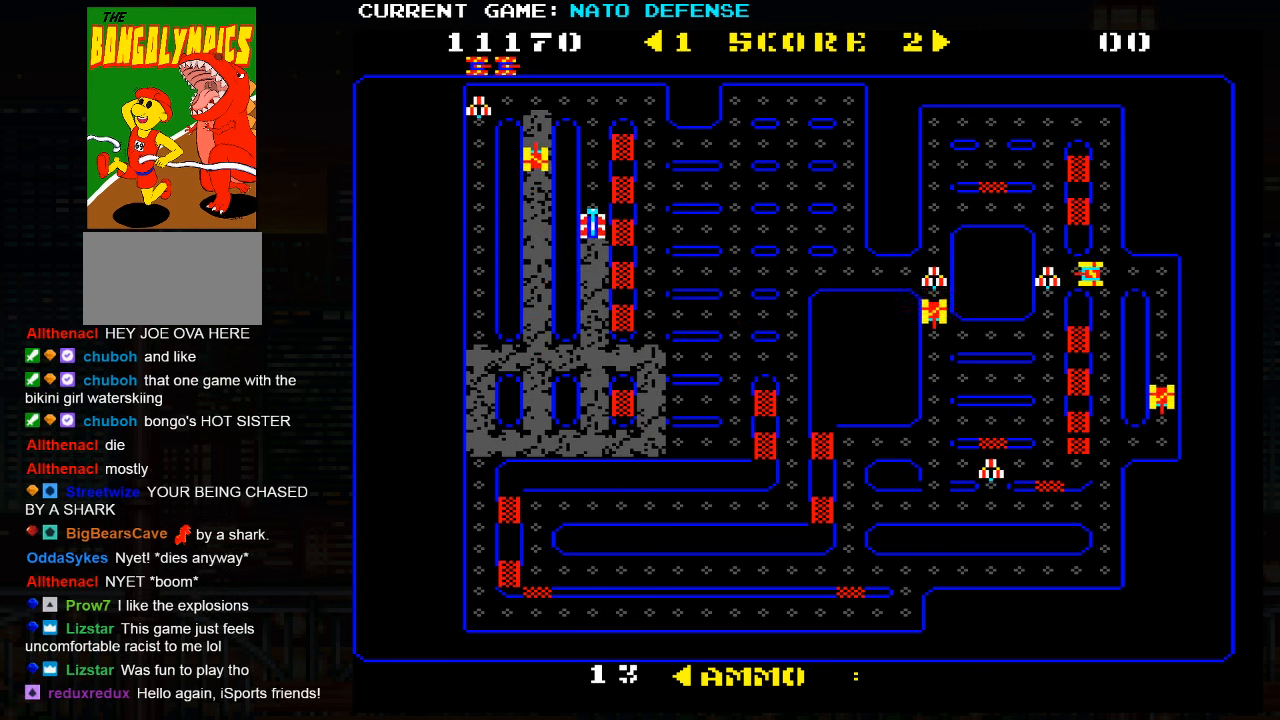
{"buttons": [], "left_stick": "up", "events": [[84, "left_stick", "center"], [134, "left_stick", "down"], [300, "left_stick", "center"], [350, "left_stick", "up"]]}
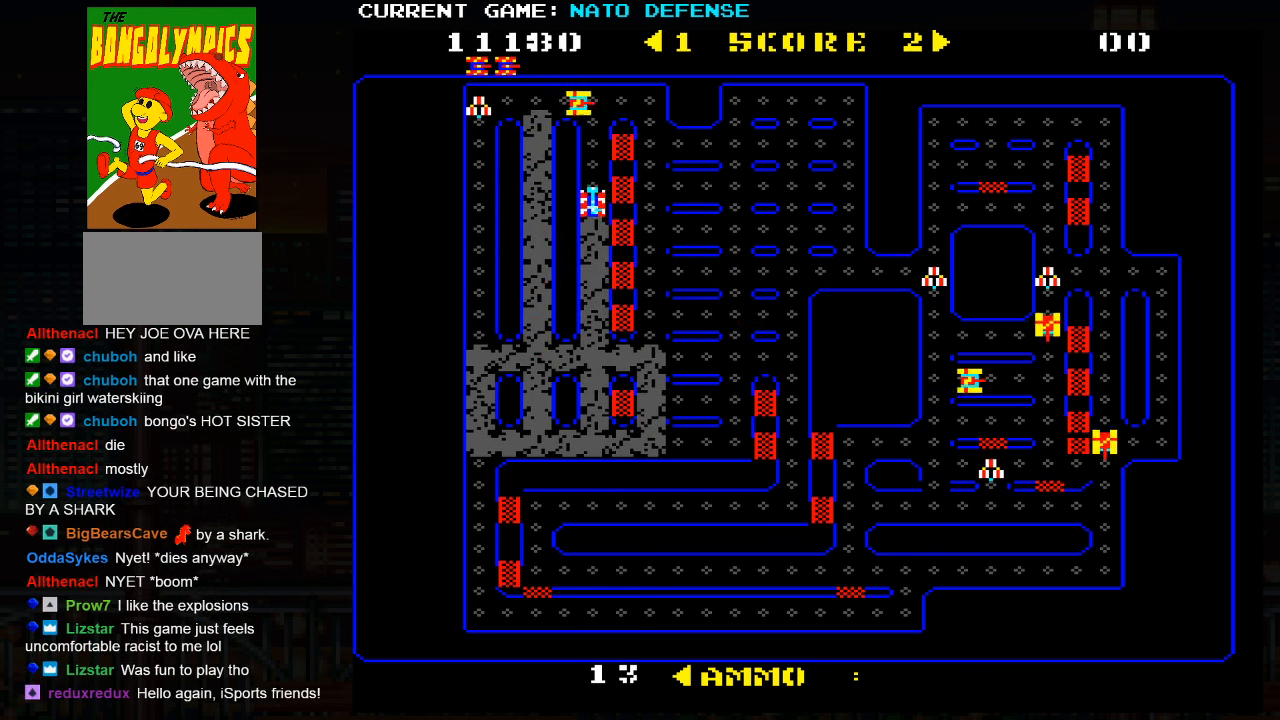
{"buttons": [], "left_stick": "up", "events": [[50, "SQUARE", "down"], [217, "SQUARE", "up"]]}
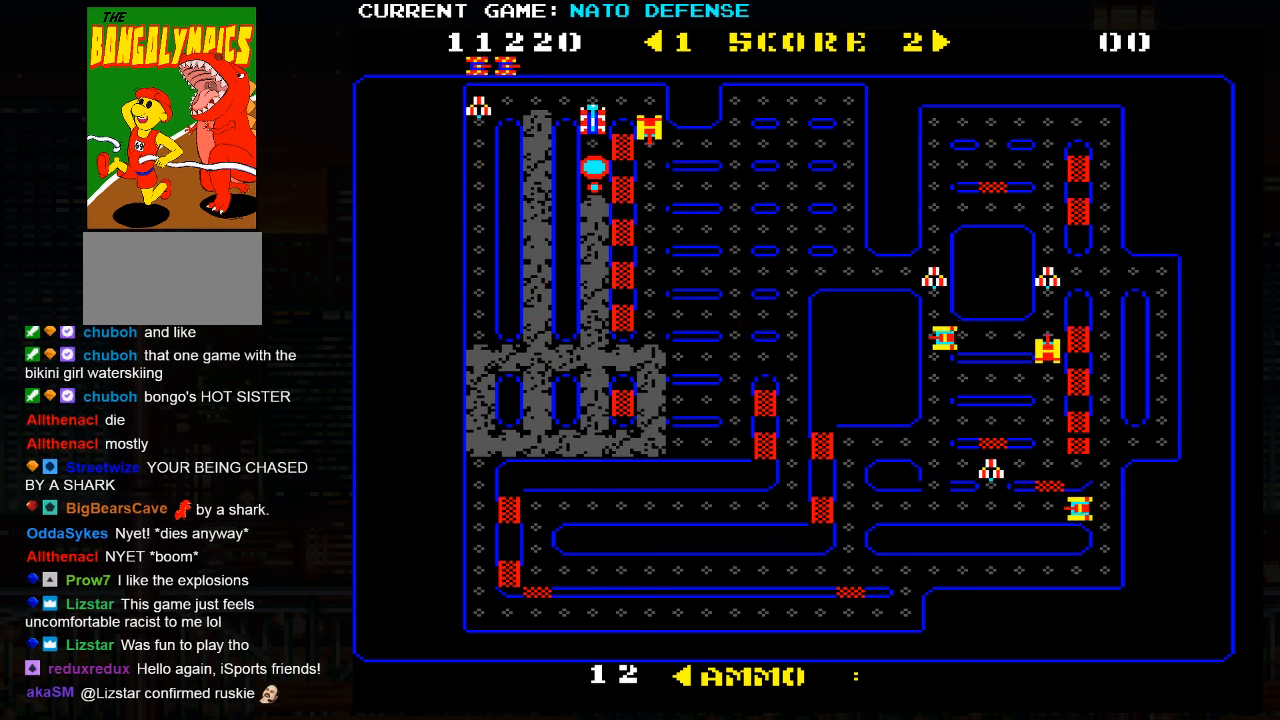
{"buttons": [], "left_stick": "right", "events": [[34, "left_stick", "left"], [367, "left_stick", "right"]]}
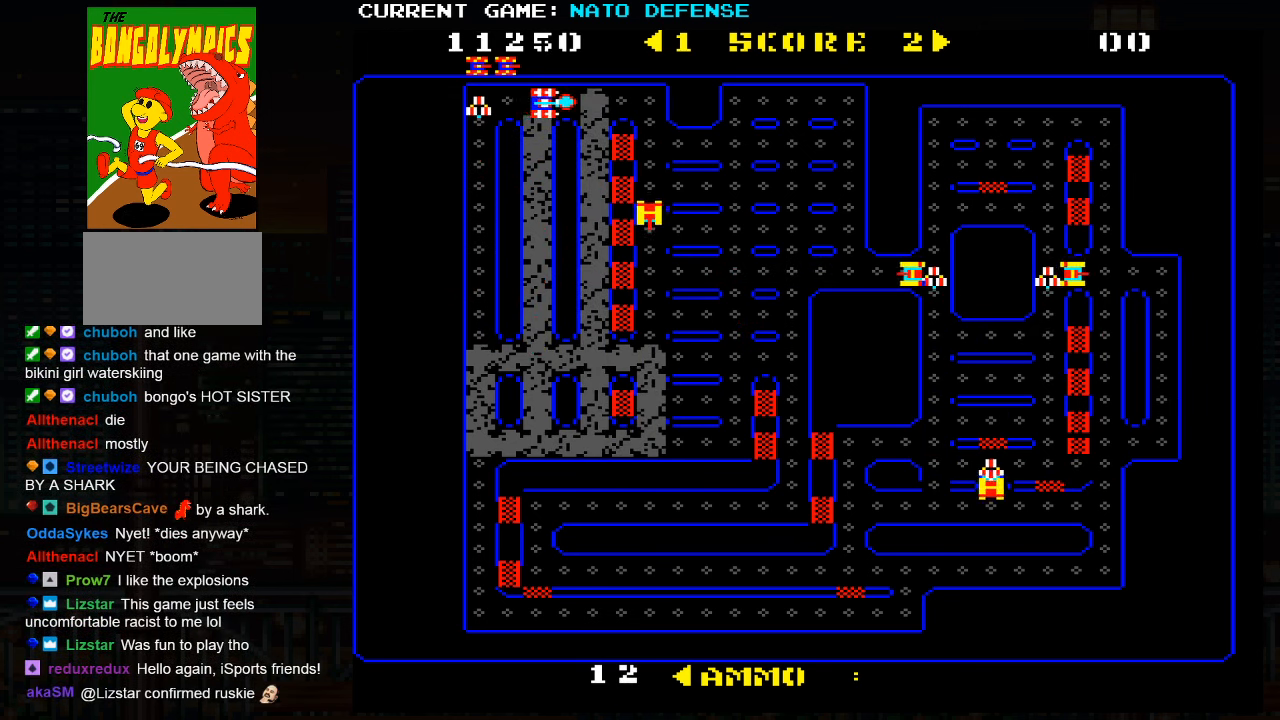
{"buttons": [], "left_stick": "down", "events": [[450, "left_stick", "down"]]}
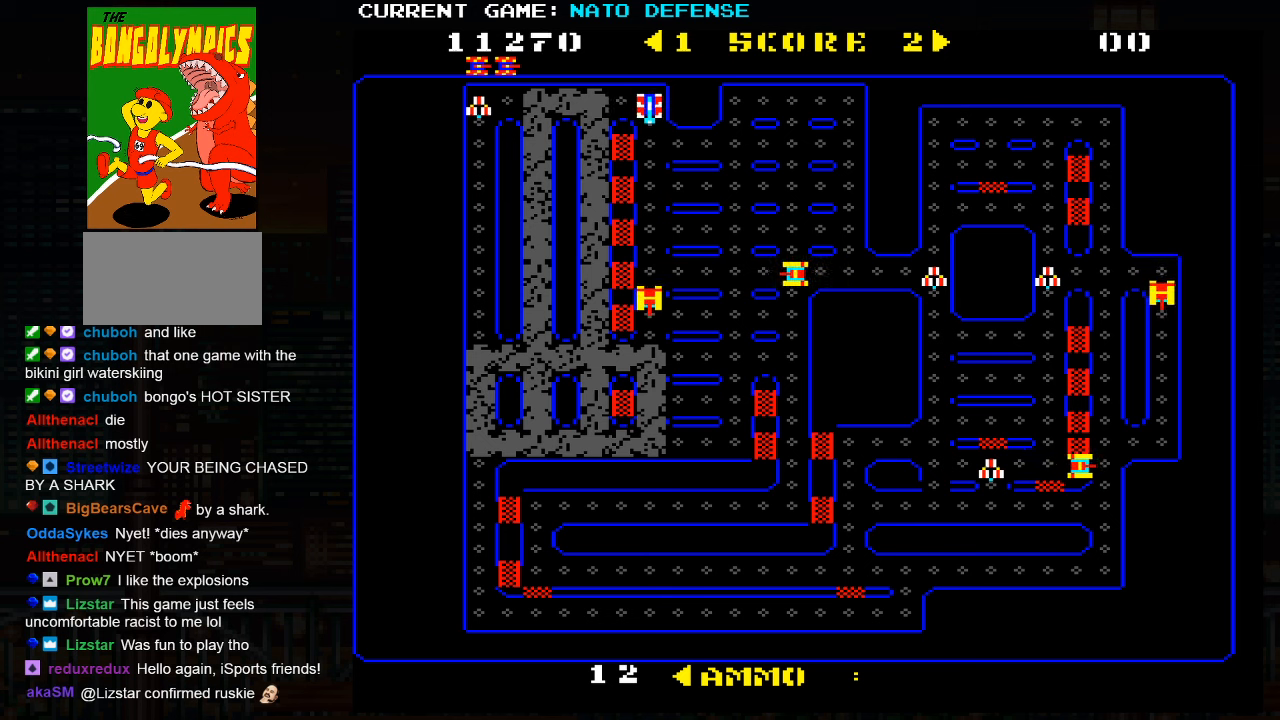
{"buttons": [], "left_stick": "up", "events": [[400, "left_stick", "center"], [466, "left_stick", "up"]]}
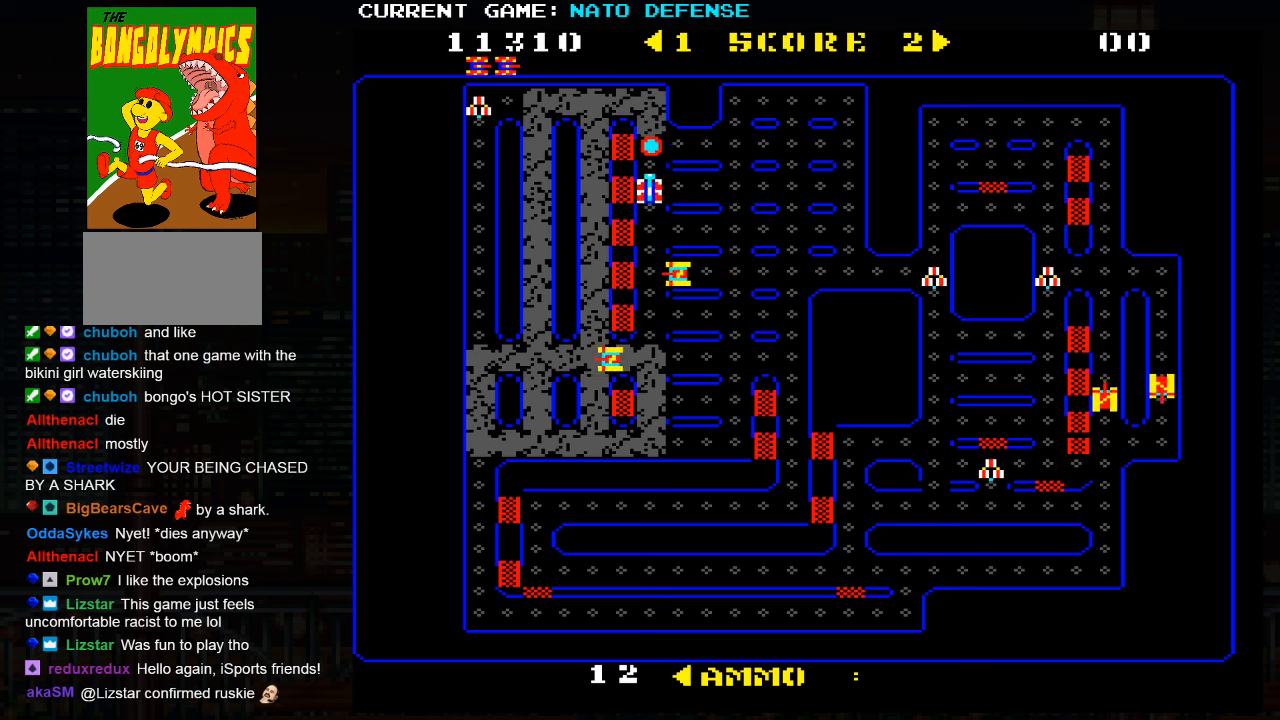
{"buttons": [], "left_stick": "down", "events": [[66, "left_stick", "down"], [116, "SQUARE", "down"], [283, "SQUARE", "up"], [400, "SQUARE", "down"], [450, "SQUARE", "up"]]}
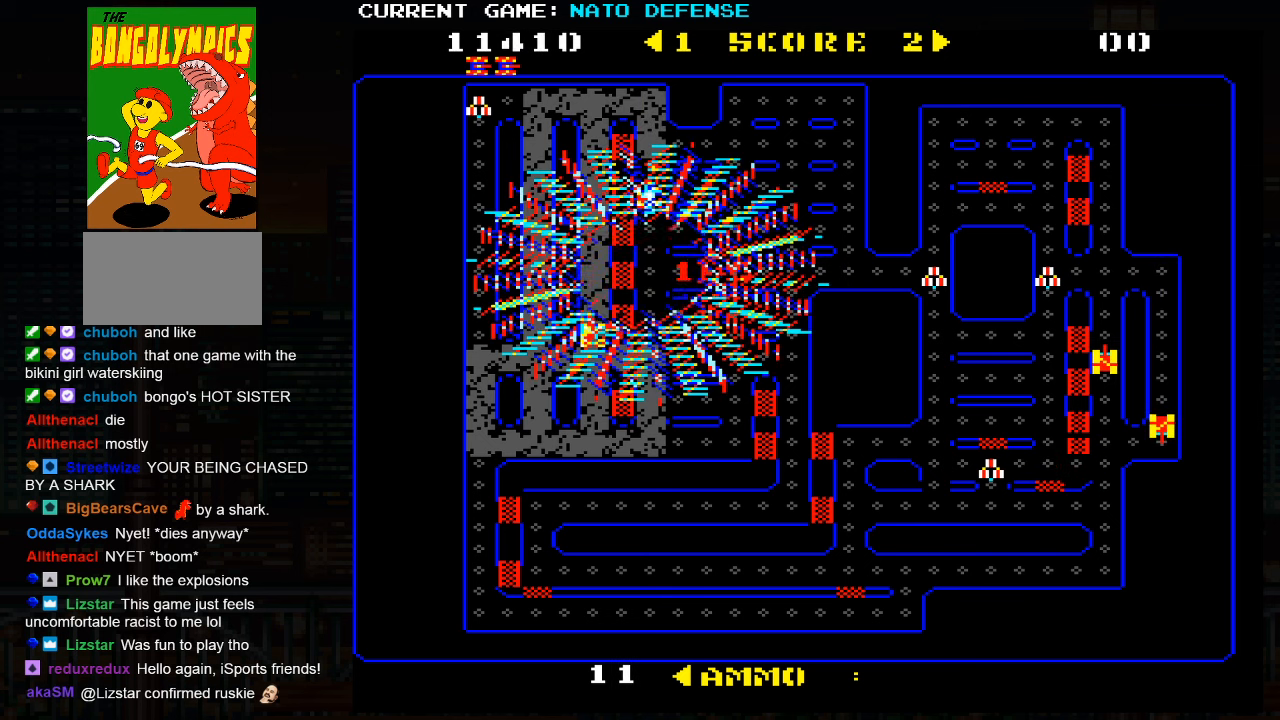
{"buttons": [], "left_stick": "down", "events": []}
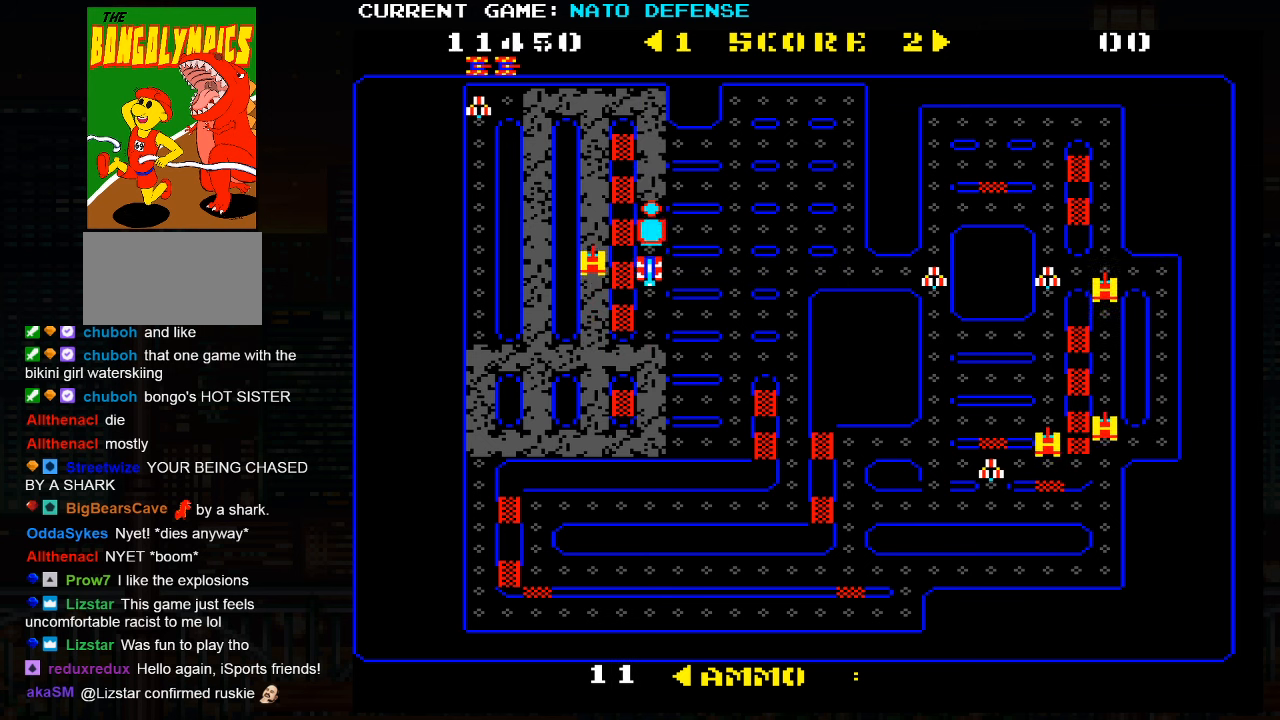
{"buttons": [], "left_stick": "right", "events": [[316, "left_stick", "right"]]}
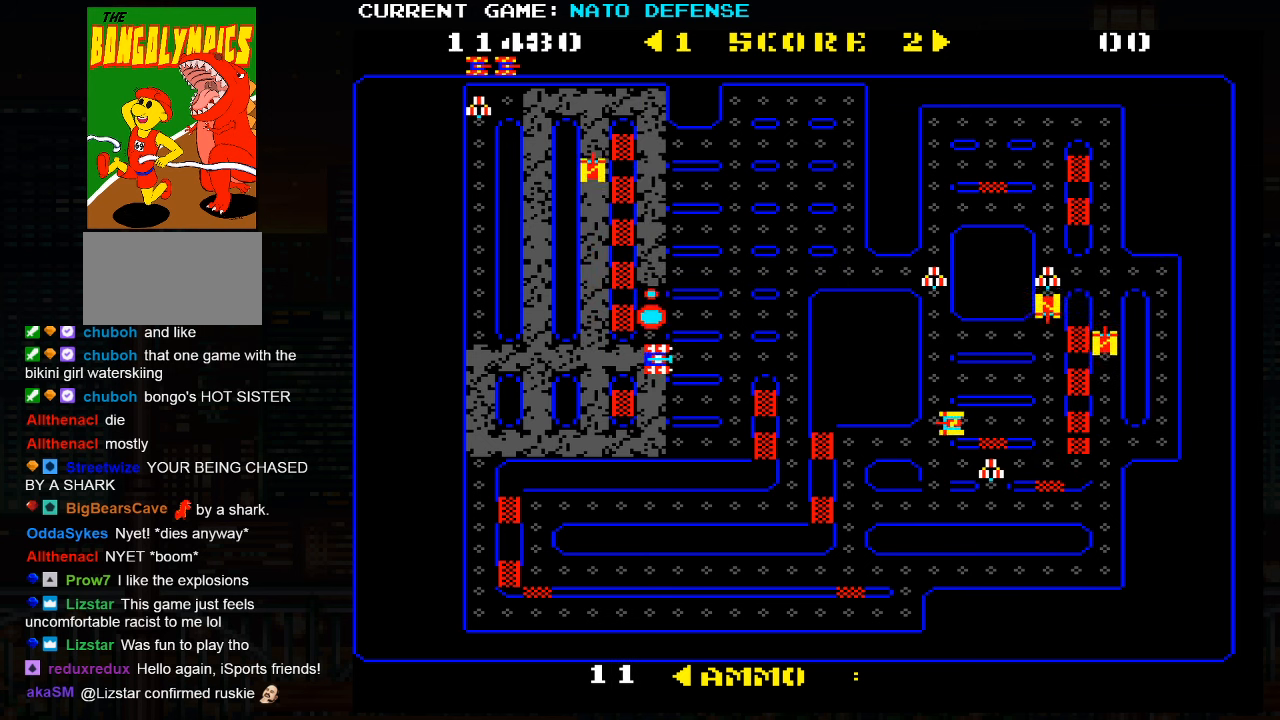
{"buttons": [], "left_stick": "left", "events": [[283, "left_stick", "down"], [466, "left_stick", "left"]]}
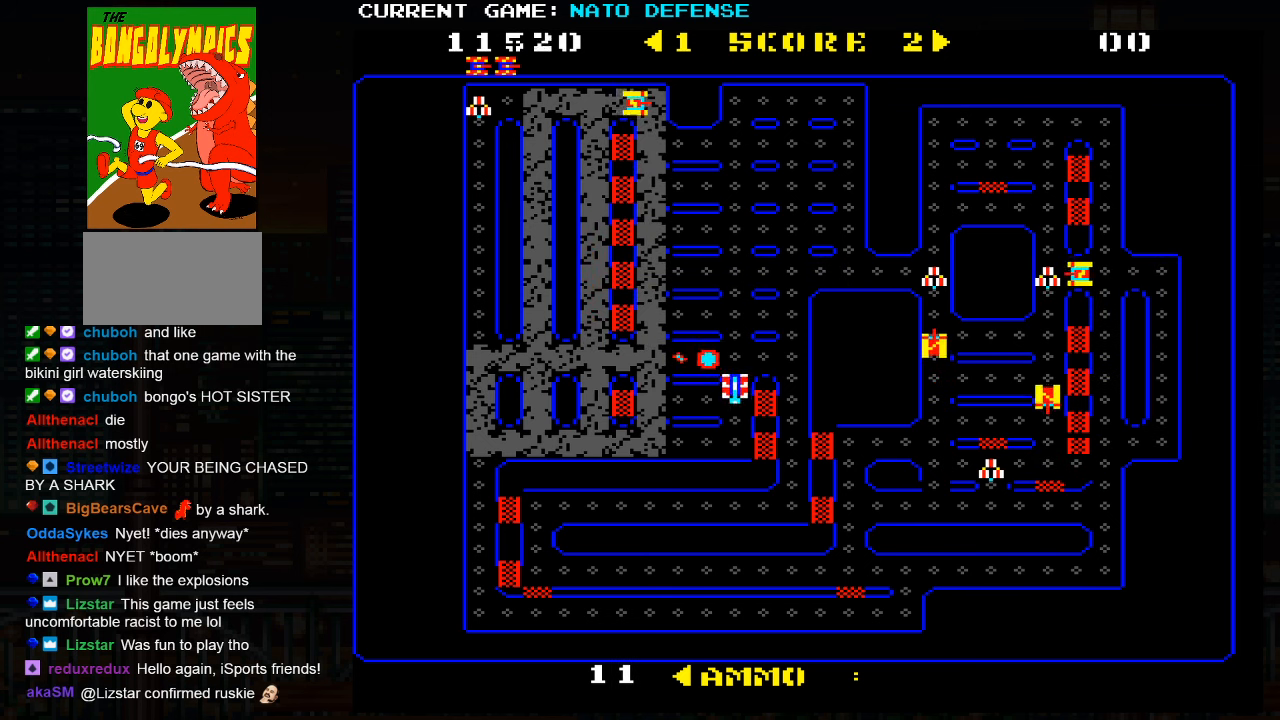
{"buttons": [], "left_stick": "right", "events": [[250, "left_stick", "center"], [300, "left_stick", "right"]]}
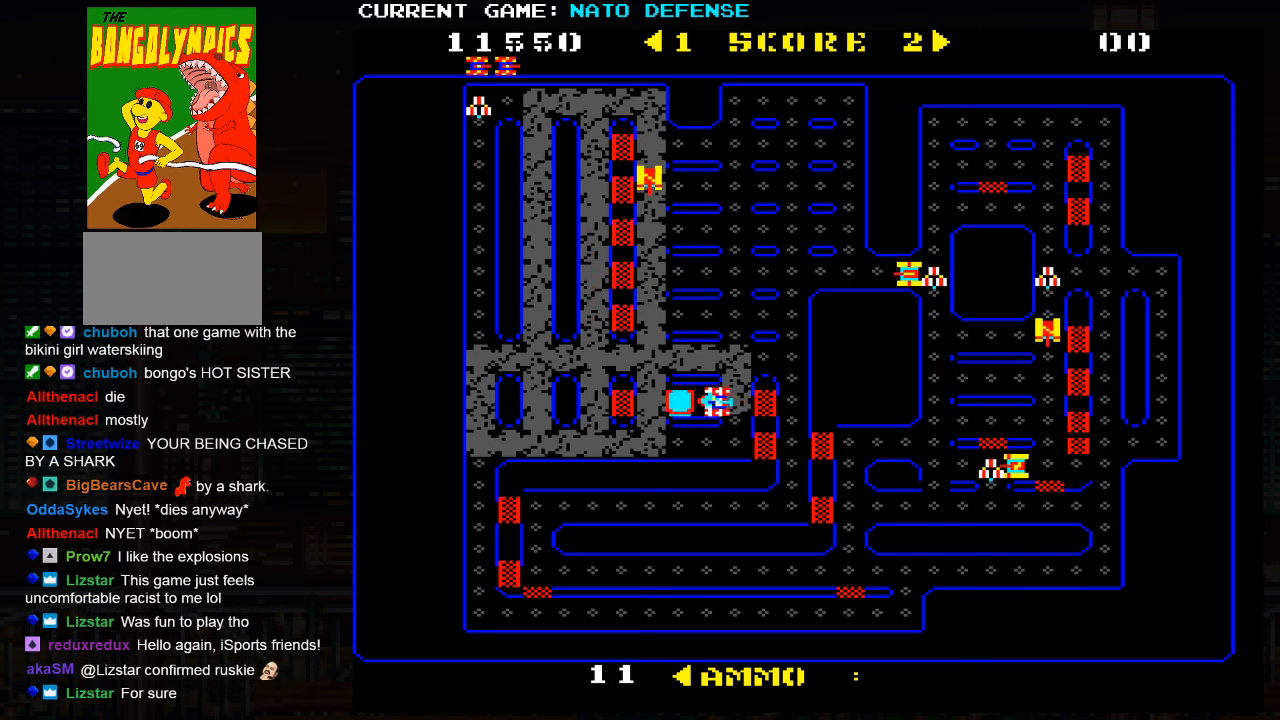
{"buttons": [], "left_stick": "left", "events": [[50, "left_stick", "down"], [233, "left_stick", "left"]]}
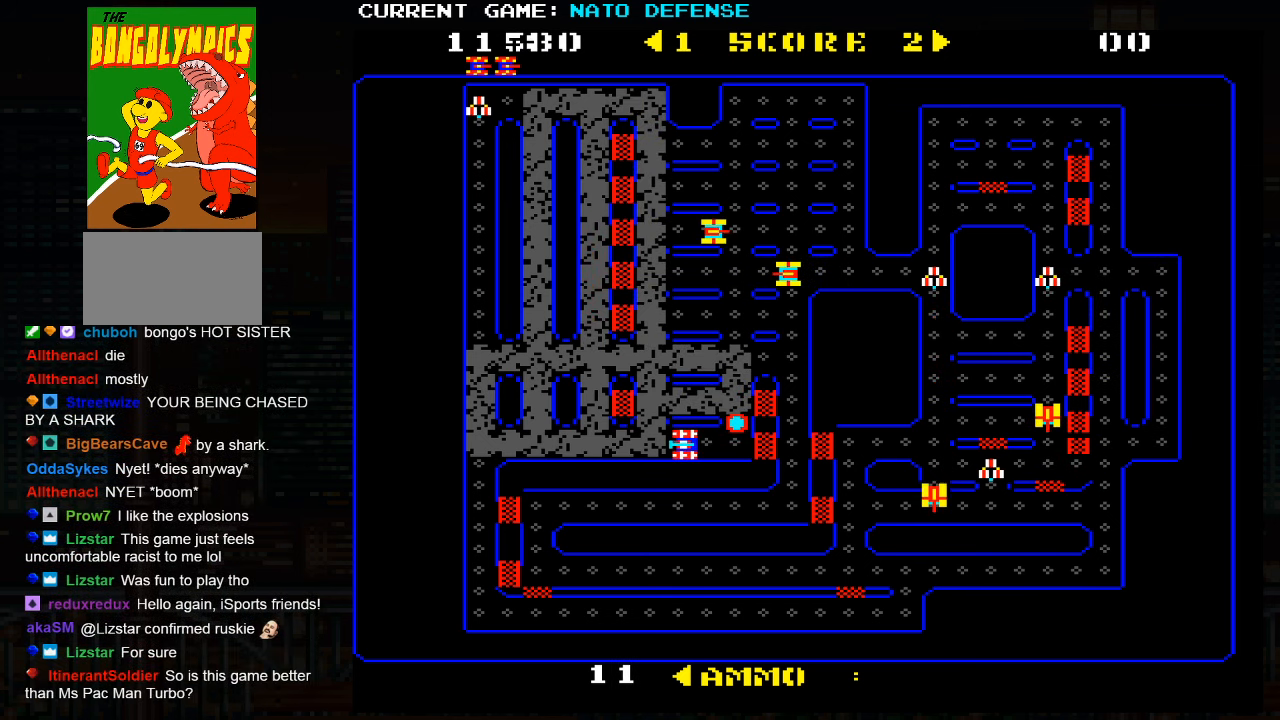
{"buttons": [], "left_stick": "left", "events": [[100, "left_stick", "right"], [216, "left_stick", "left"]]}
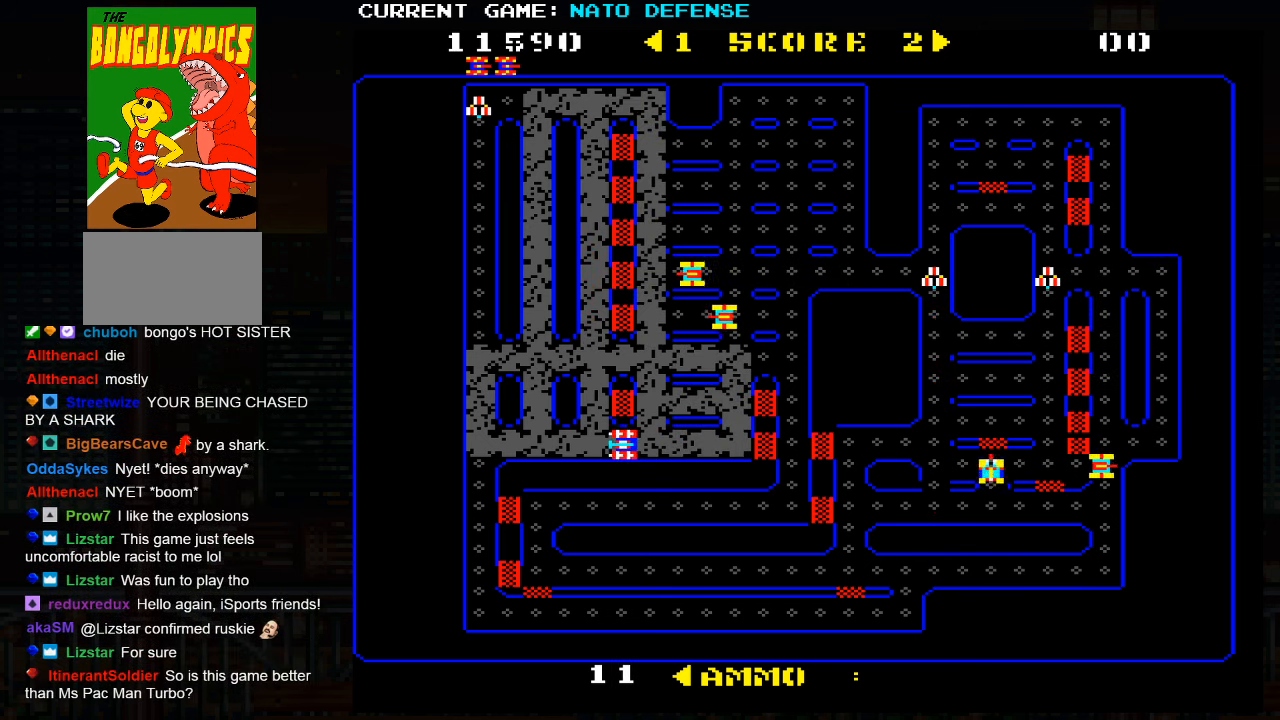
{"buttons": [], "left_stick": "down", "events": [[466, "left_stick", "down"]]}
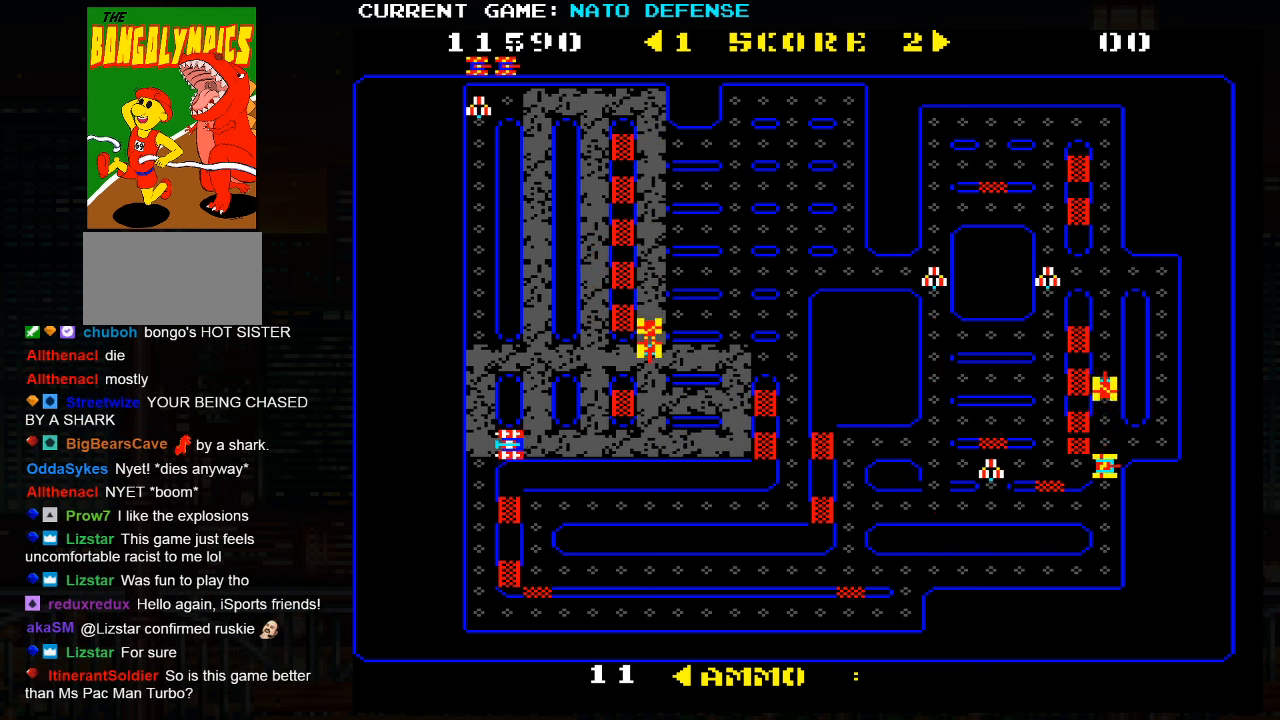
{"buttons": [], "left_stick": "down", "events": []}
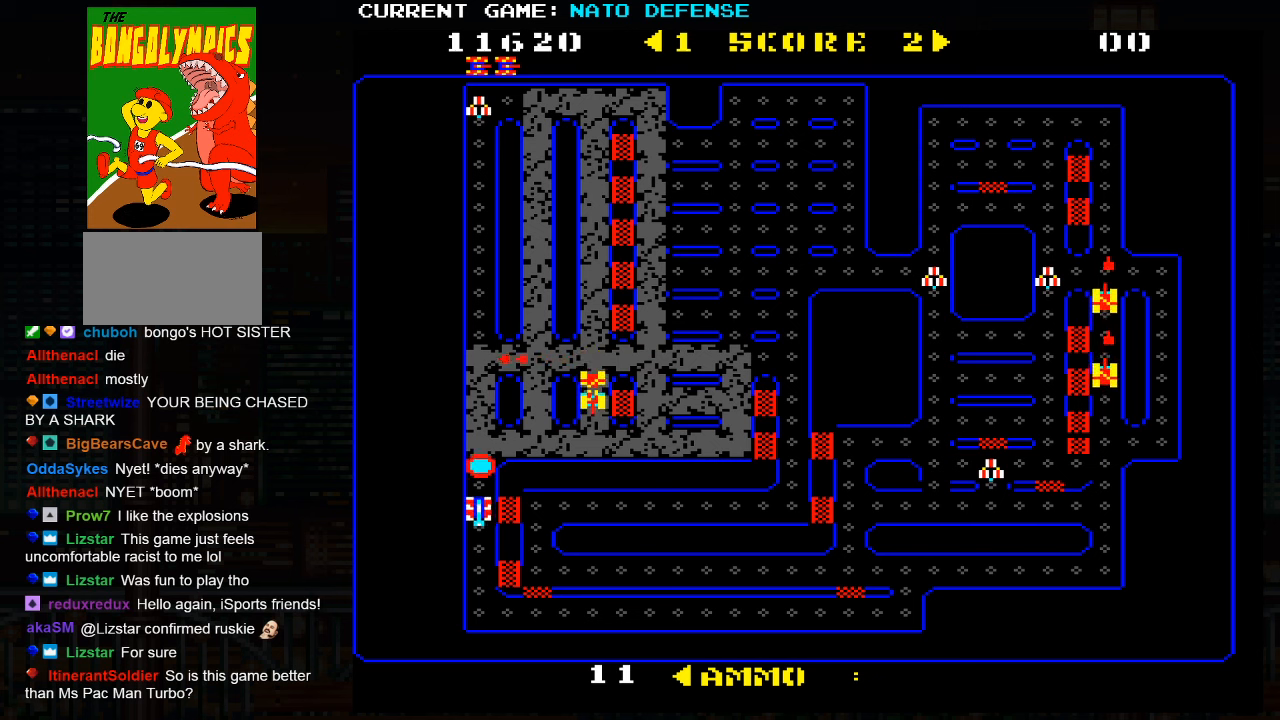
{"buttons": [], "left_stick": "right", "events": [[267, "left_stick", "center"], [333, "left_stick", "right"]]}
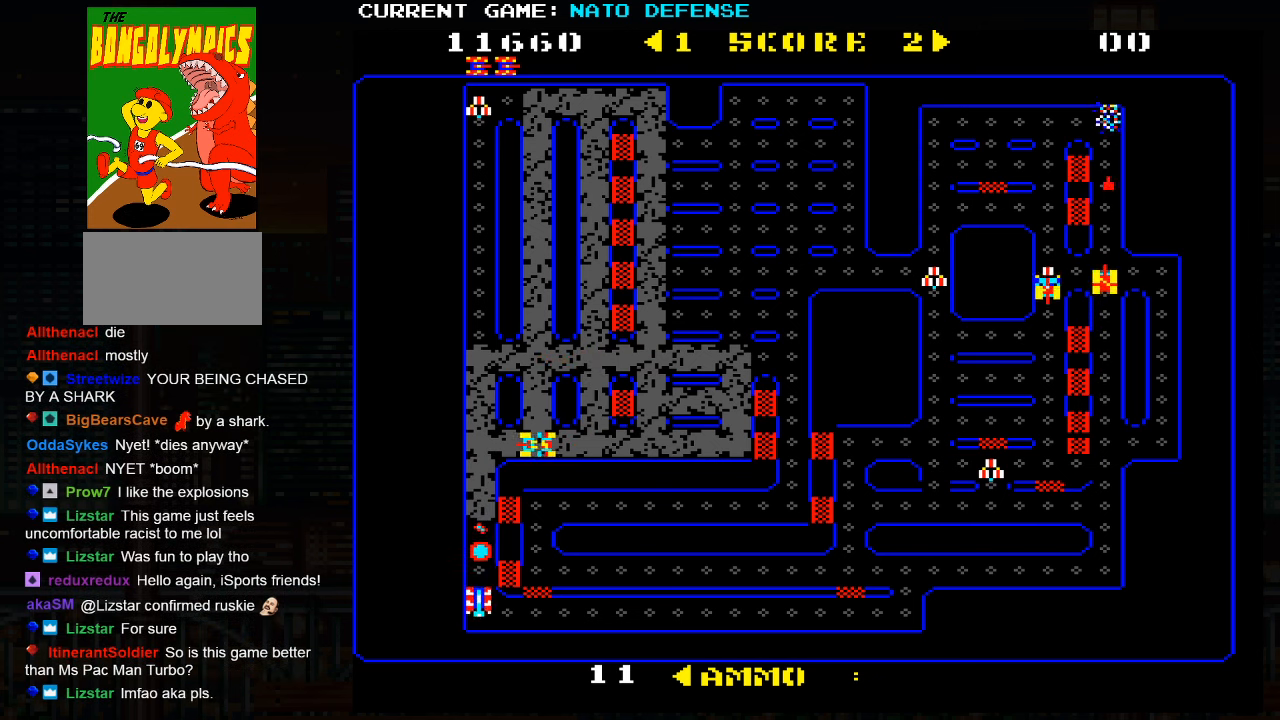
{"buttons": [], "left_stick": "right", "events": []}